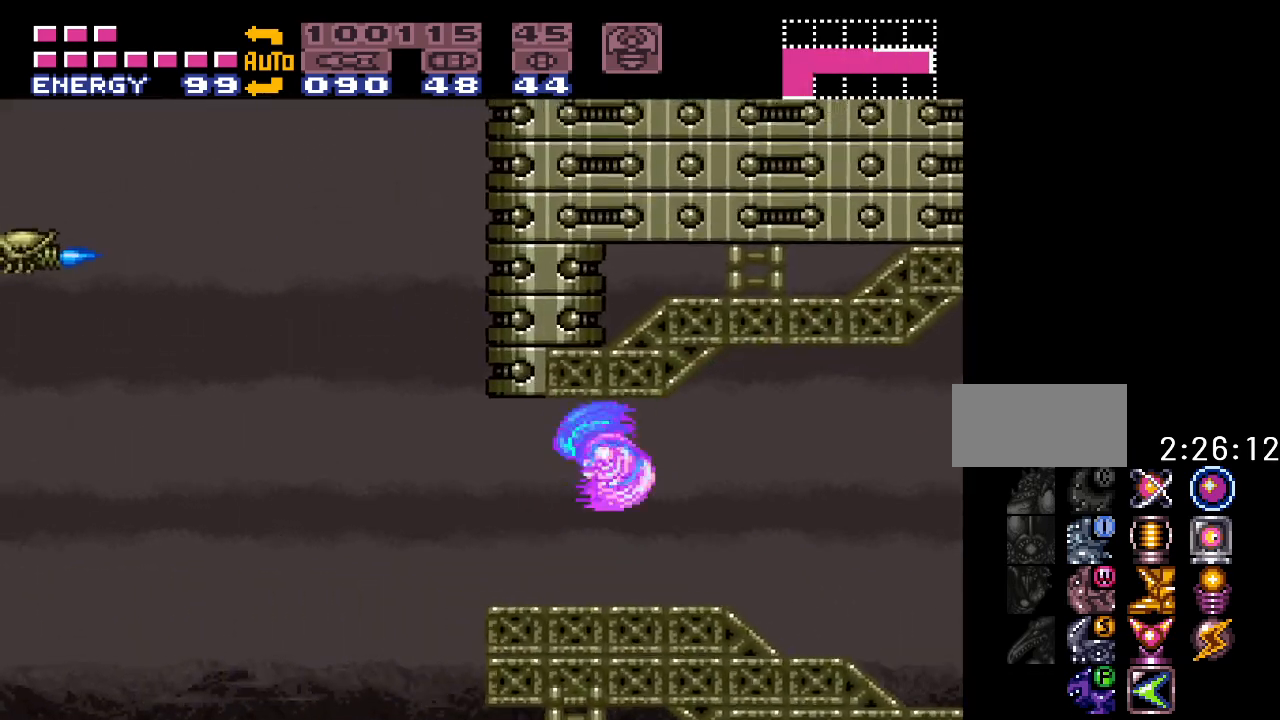
Gameplay with a controller (Nintendo layout); each line is a JSON object with the inputs held at the frame after it. "events" lists button and stick changes between this image and that frame as [ms after this image, input, new state], when the widget could be followed in between. Not read: L3 R3.
{"buttons": ["Y", "DPAD_LEFT"], "events": [[233, "B", "down"], [450, "B", "up"]]}
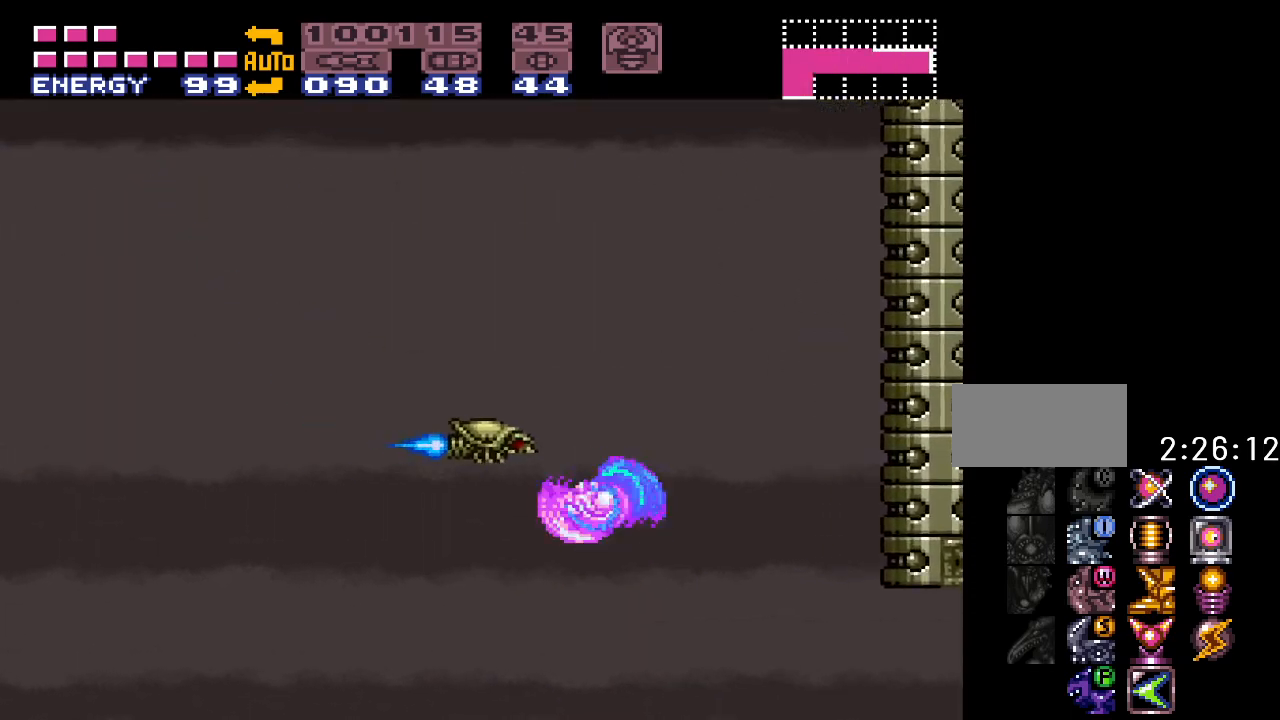
{"buttons": ["B", "Y", "DPAD_LEFT"], "events": [[433, "B", "down"]]}
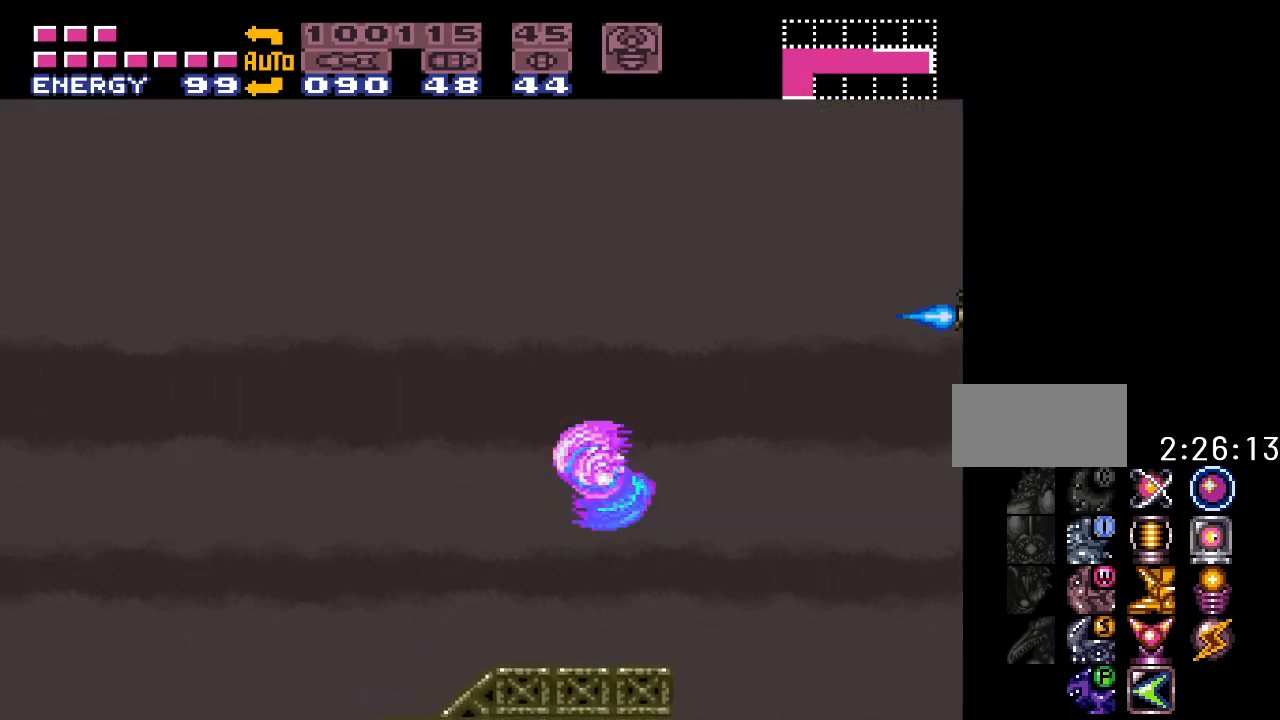
{"buttons": ["Y", "DPAD_LEFT"], "events": [[100, "B", "up"]]}
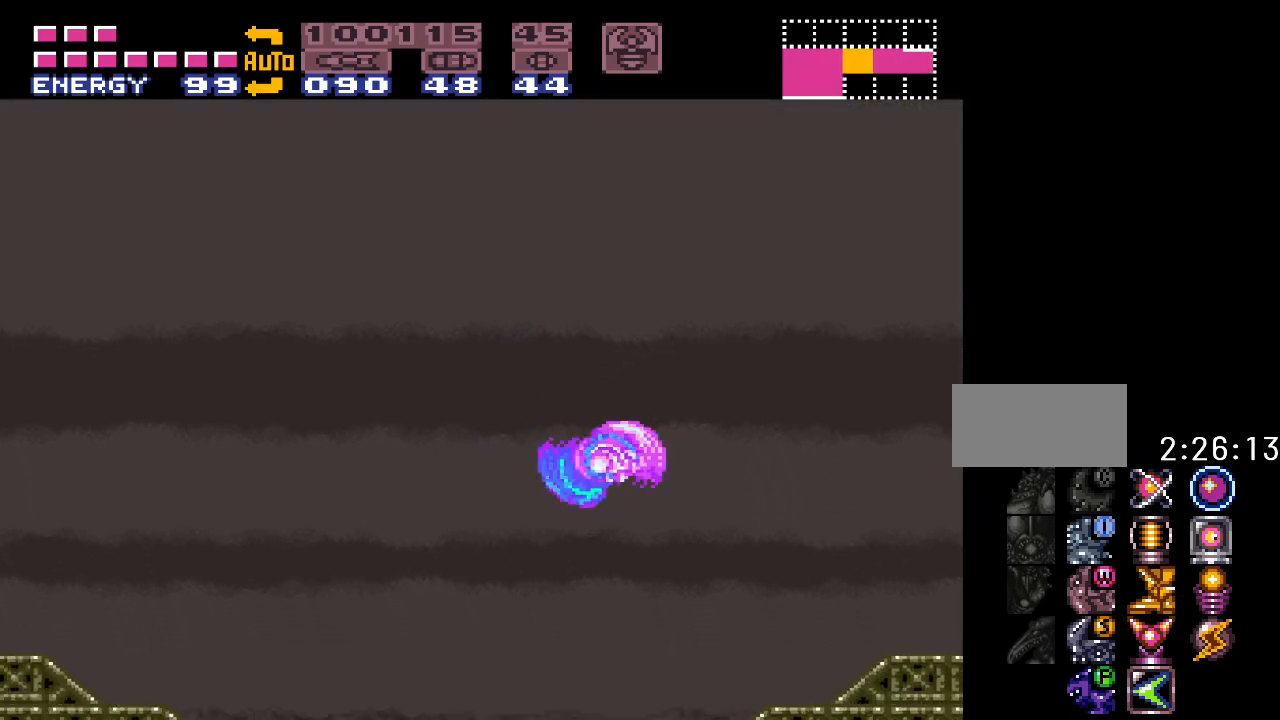
{"buttons": ["Y", "DPAD_LEFT"], "events": [[183, "B", "down"], [400, "B", "up"]]}
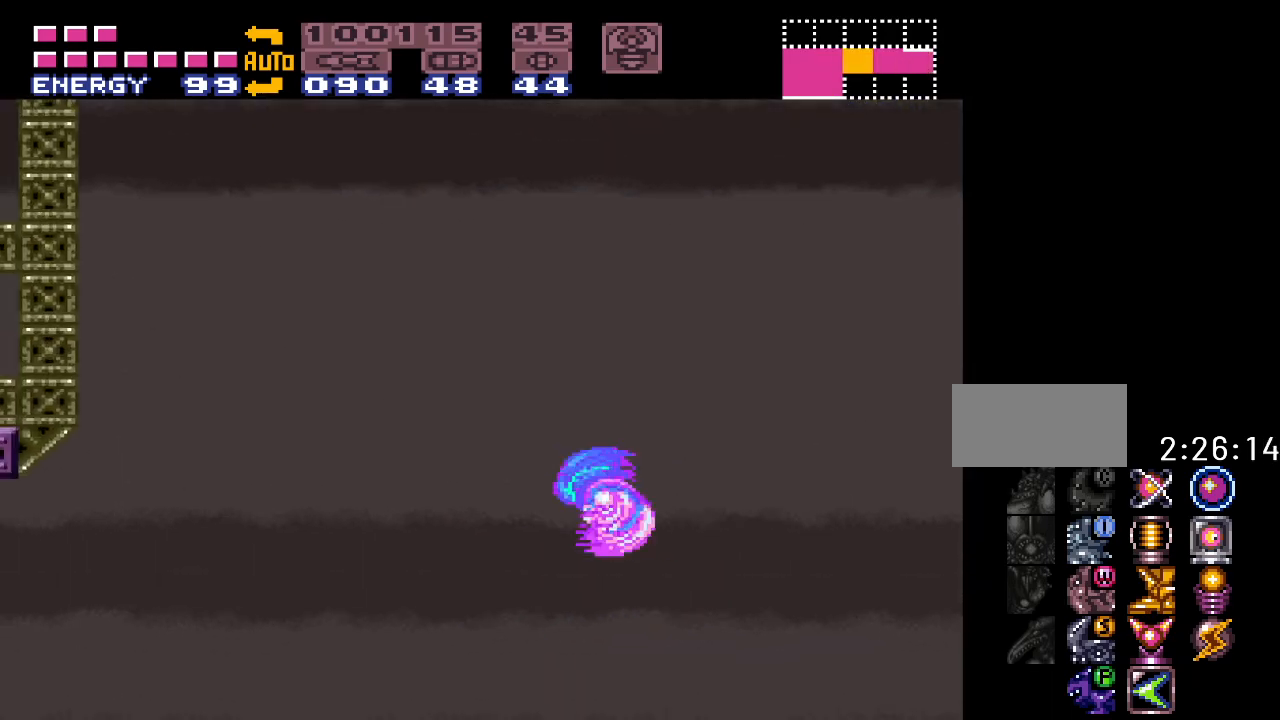
{"buttons": ["B", "Y", "DPAD_LEFT"], "events": [[467, "B", "down"]]}
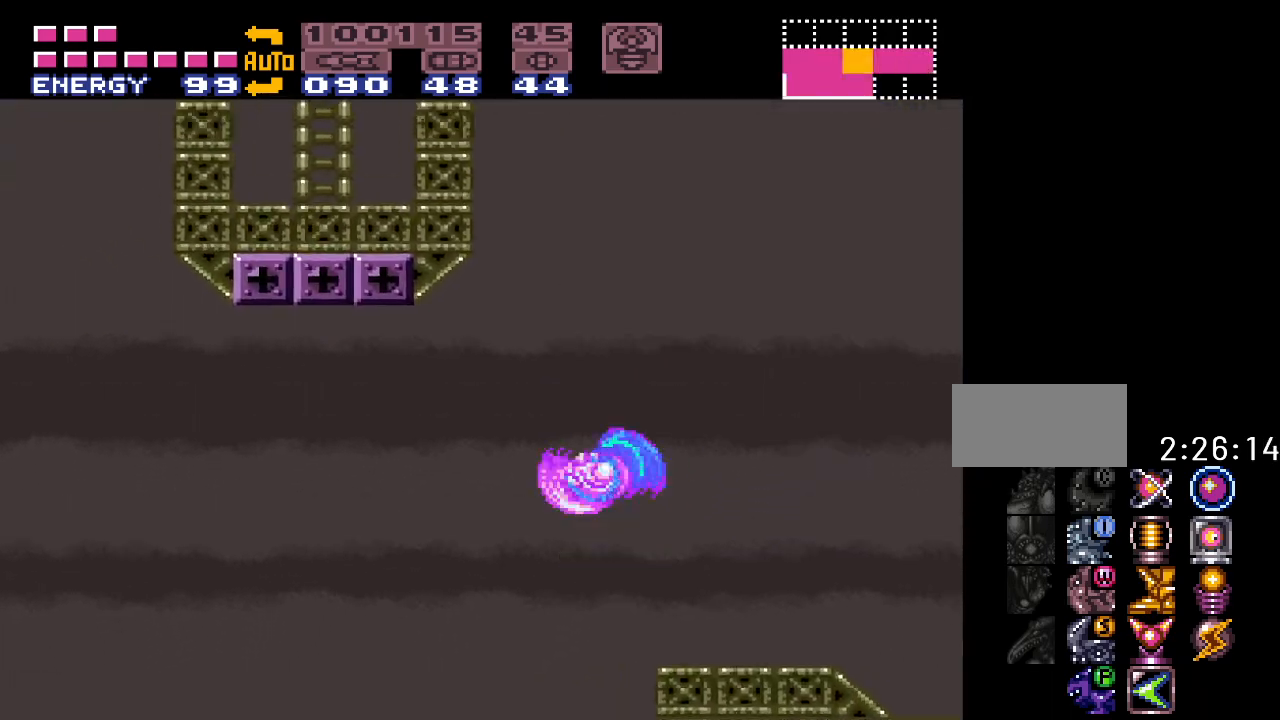
{"buttons": ["Y", "DPAD_LEFT"], "events": [[133, "B", "up"]]}
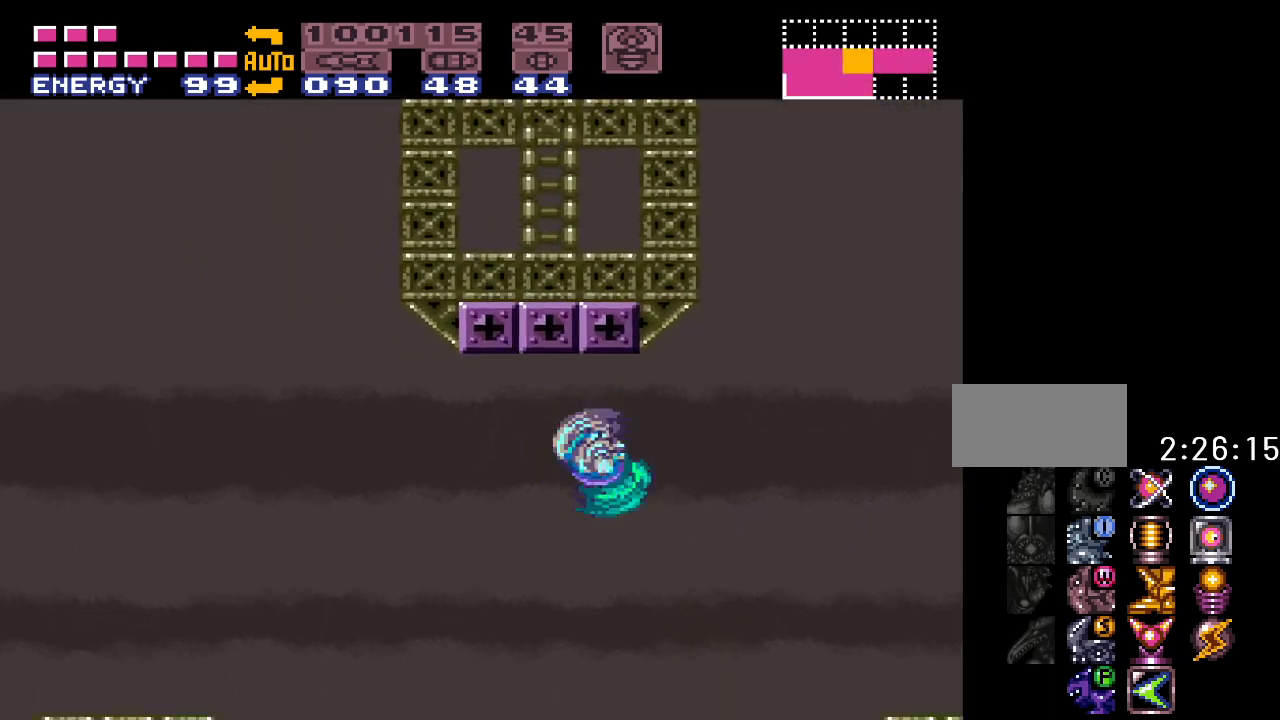
{"buttons": ["B", "Y", "DPAD_LEFT"], "events": [[350, "B", "down"]]}
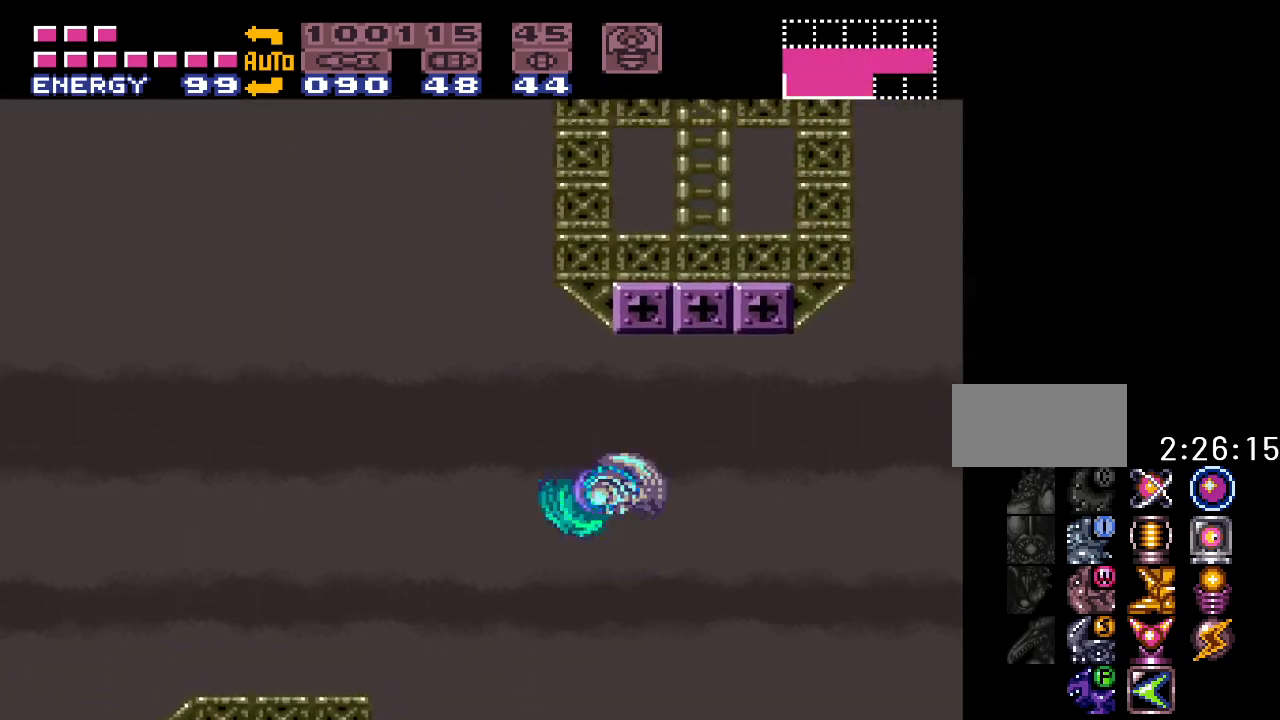
{"buttons": ["Y", "DPAD_LEFT"], "events": [[100, "B", "up"]]}
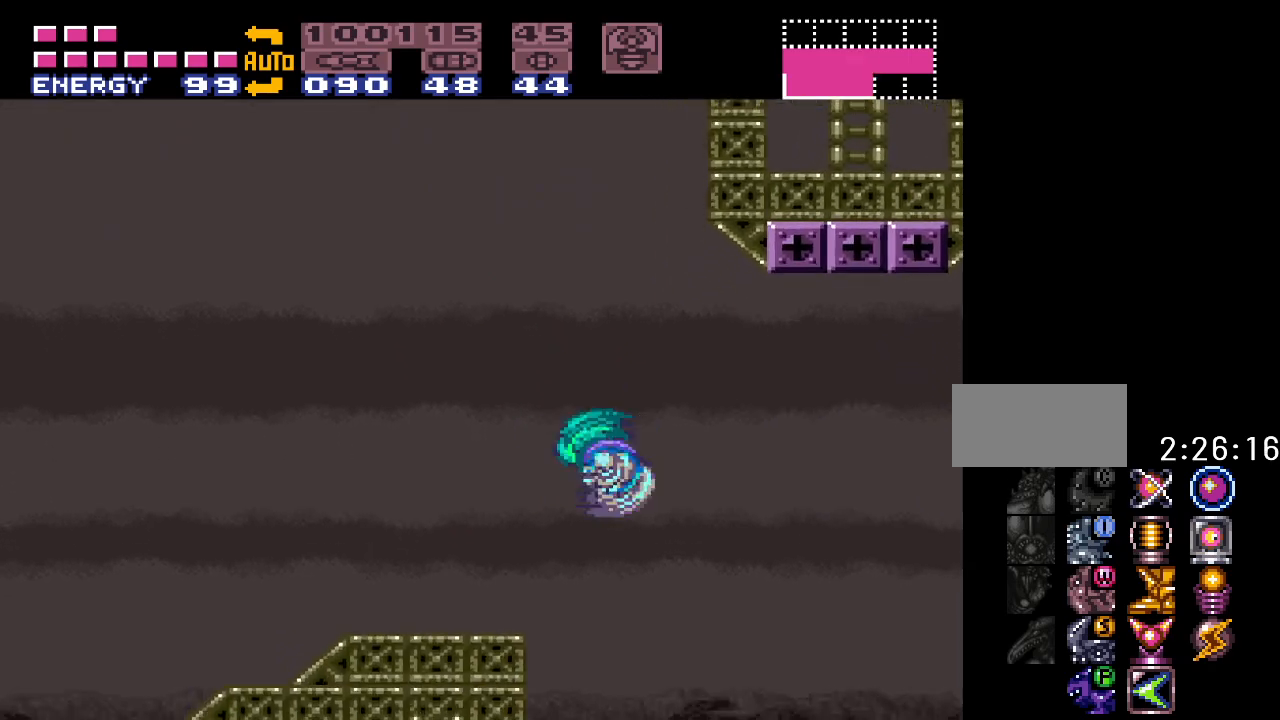
{"buttons": ["Y", "DPAD_LEFT"], "events": []}
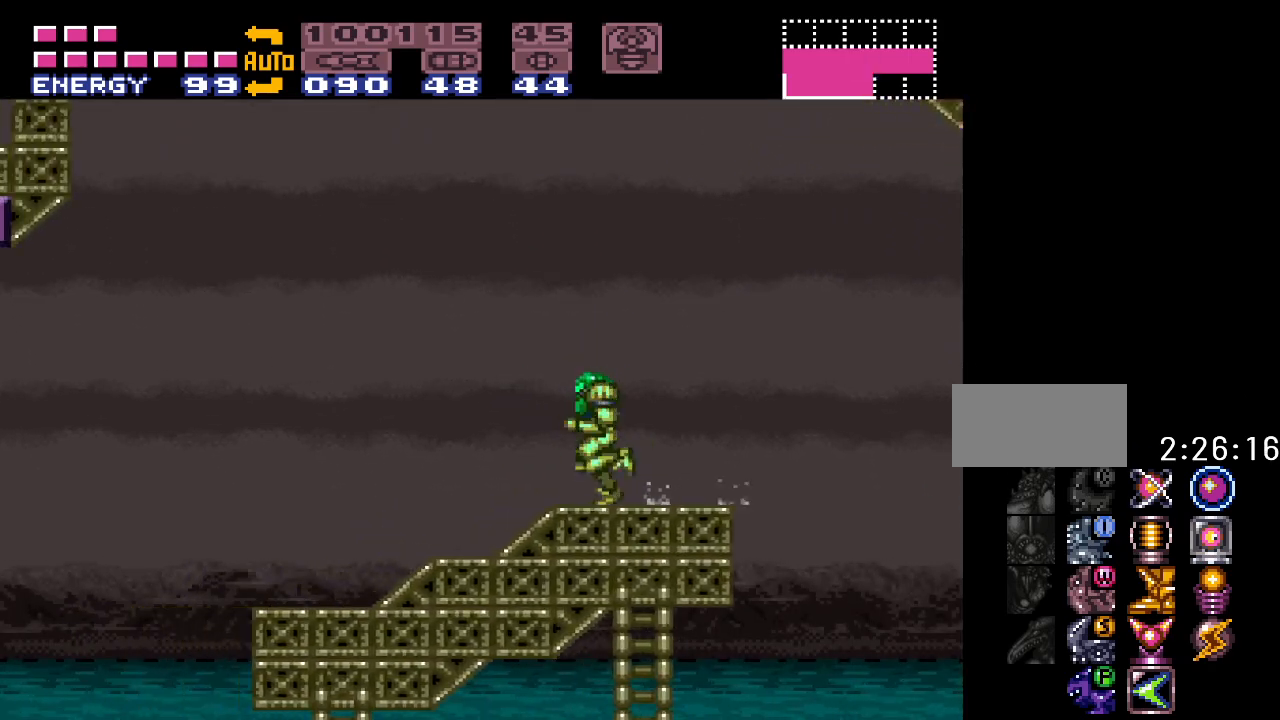
{"buttons": ["Y", "DPAD_LEFT"], "events": [[283, "B", "down"], [433, "B", "up"]]}
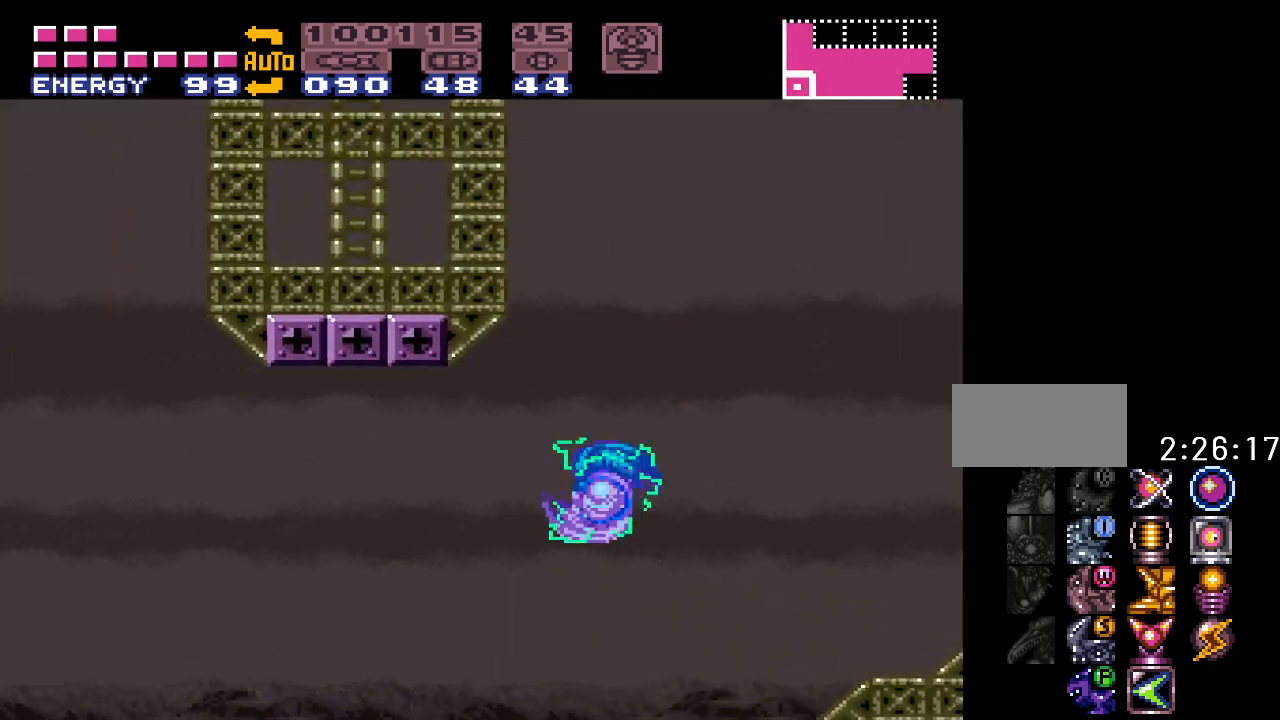
{"buttons": ["B", "Y", "DPAD_LEFT"], "events": [[450, "B", "down"]]}
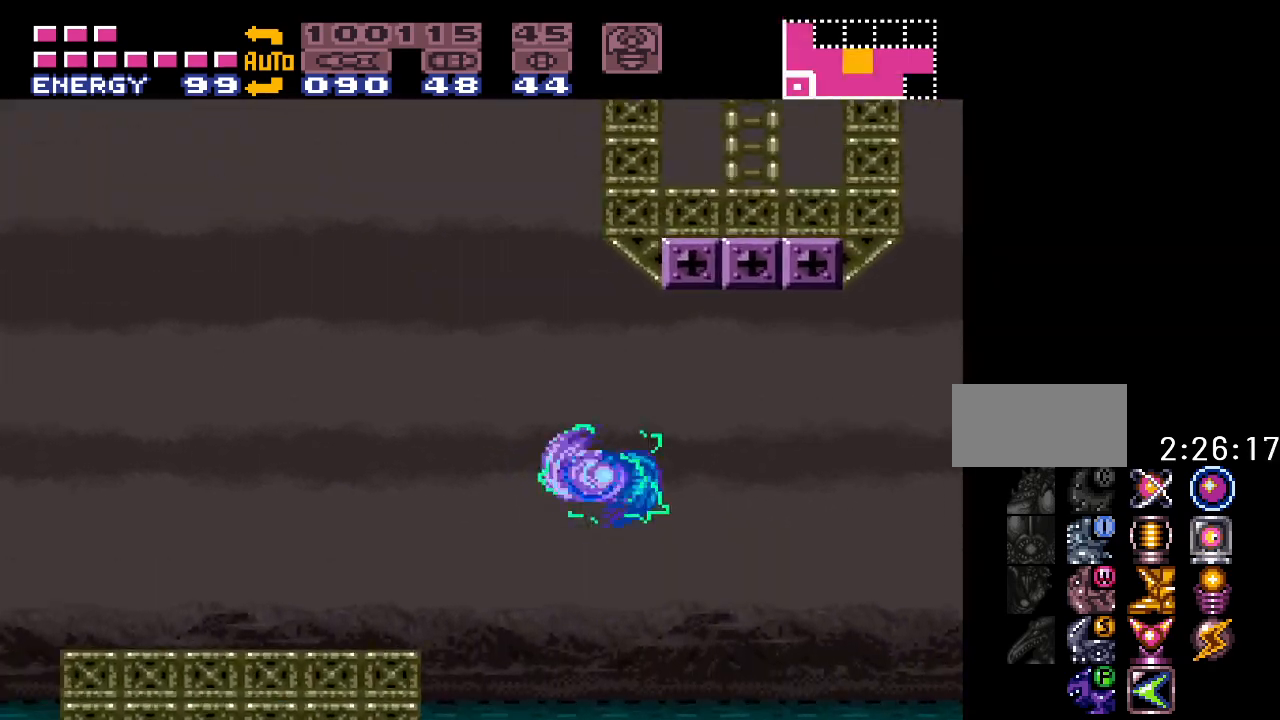
{"buttons": ["Y", "DPAD_LEFT"], "events": [[33, "Y", "up"], [100, "Y", "down"], [200, "B", "up"]]}
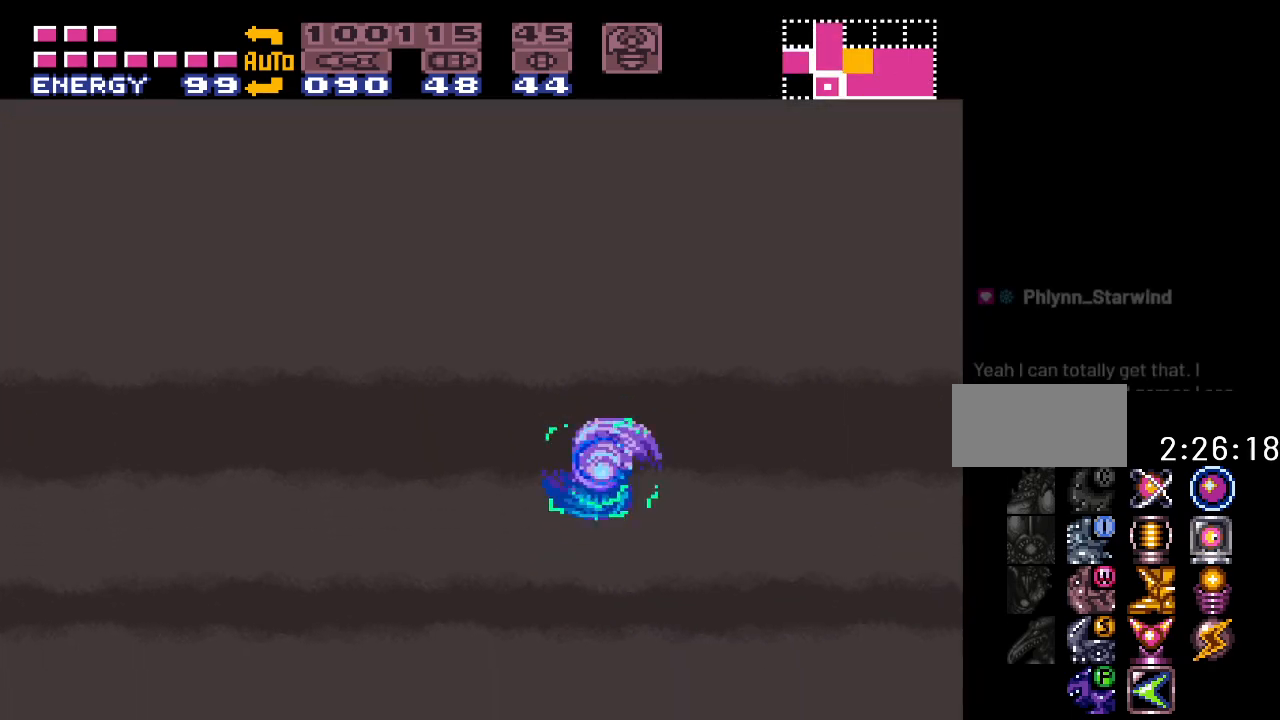
{"buttons": ["Y", "DPAD_LEFT"], "events": [[283, "B", "down"], [450, "B", "up"]]}
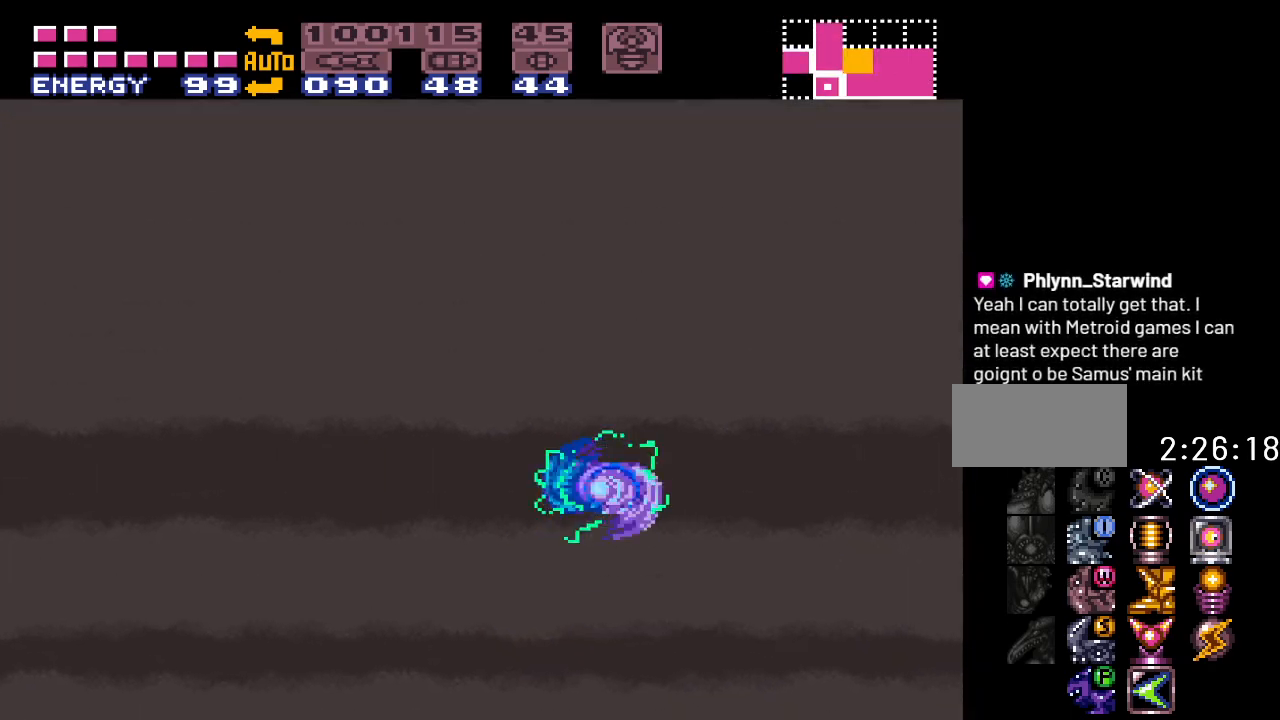
{"buttons": ["Y", "DPAD_LEFT"], "events": []}
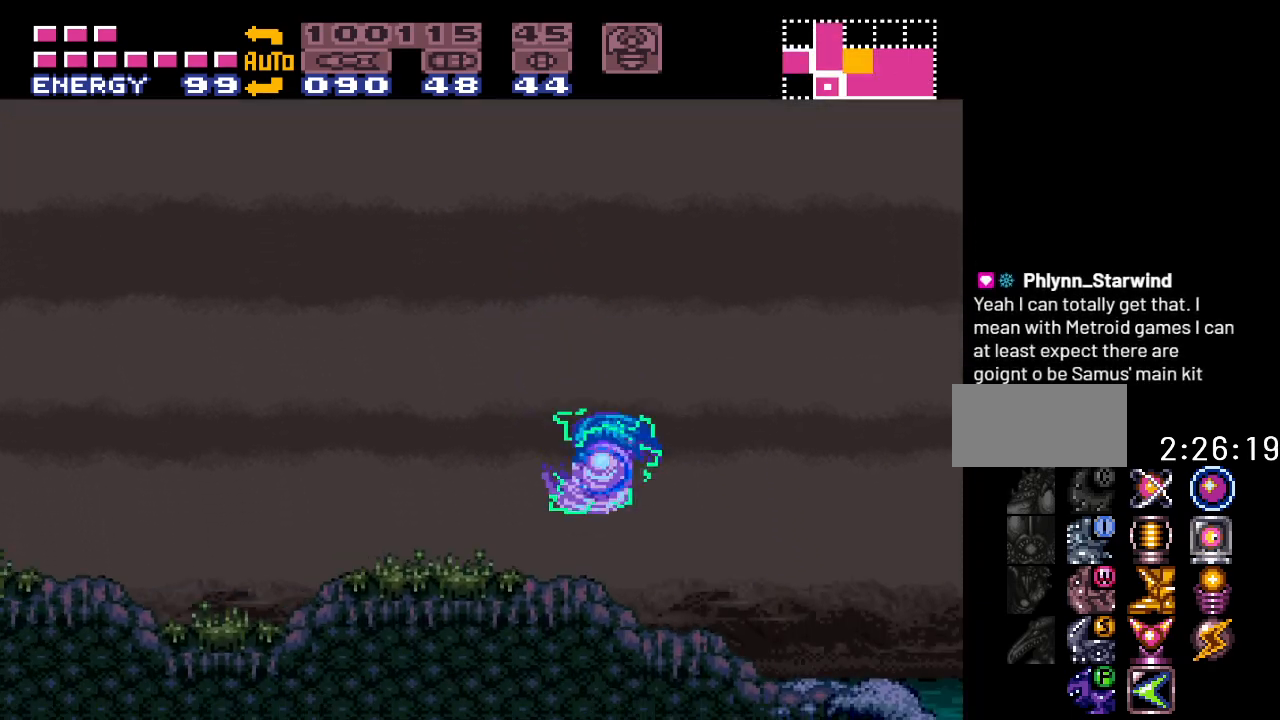
{"buttons": ["DPAD_LEFT"], "events": [[33, "B", "down"], [217, "B", "up"], [450, "Y", "up"]]}
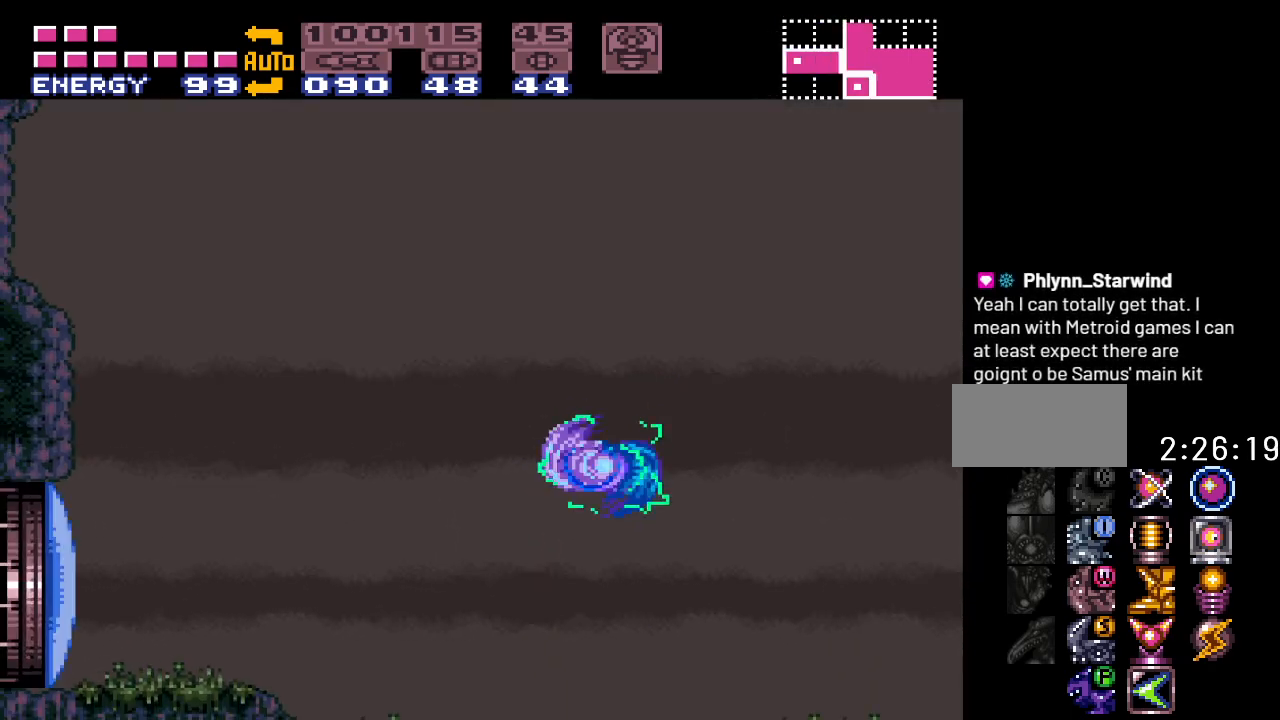
{"buttons": ["Y", "DPAD_LEFT"], "events": [[183, "A", "down"], [283, "A", "up"], [433, "Y", "down"]]}
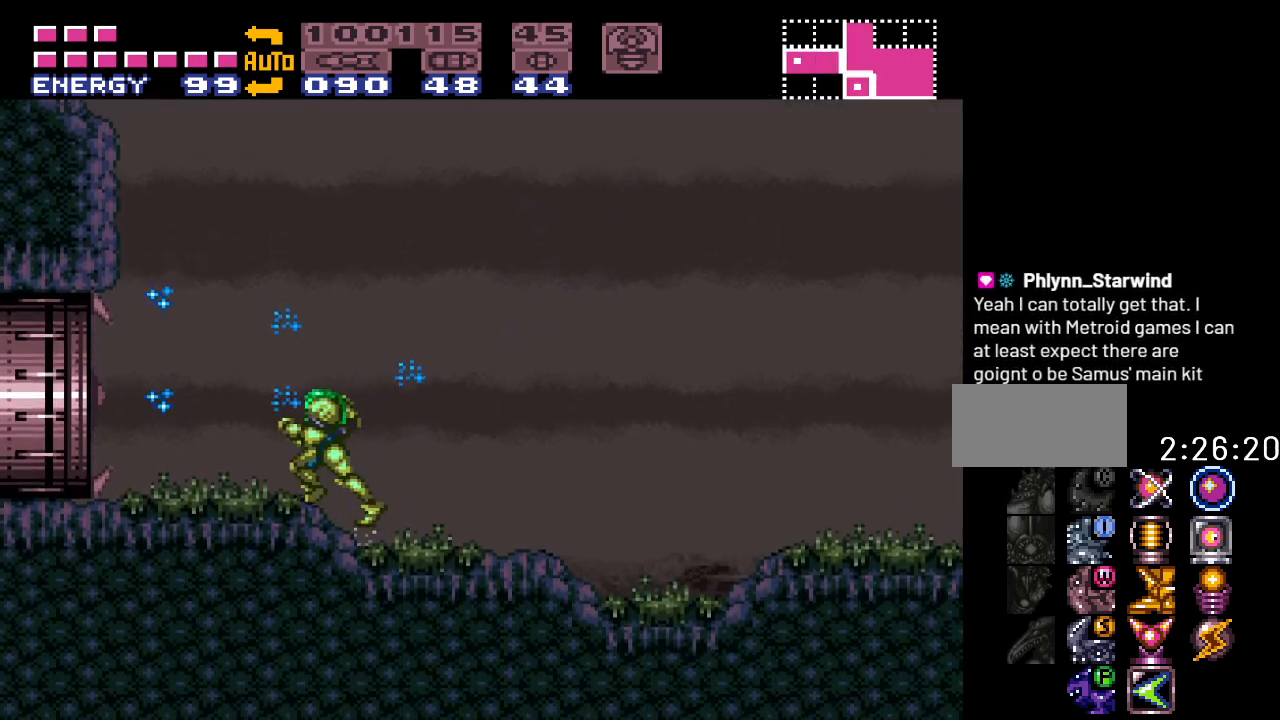
{"buttons": ["Y", "DPAD_LEFT"], "events": []}
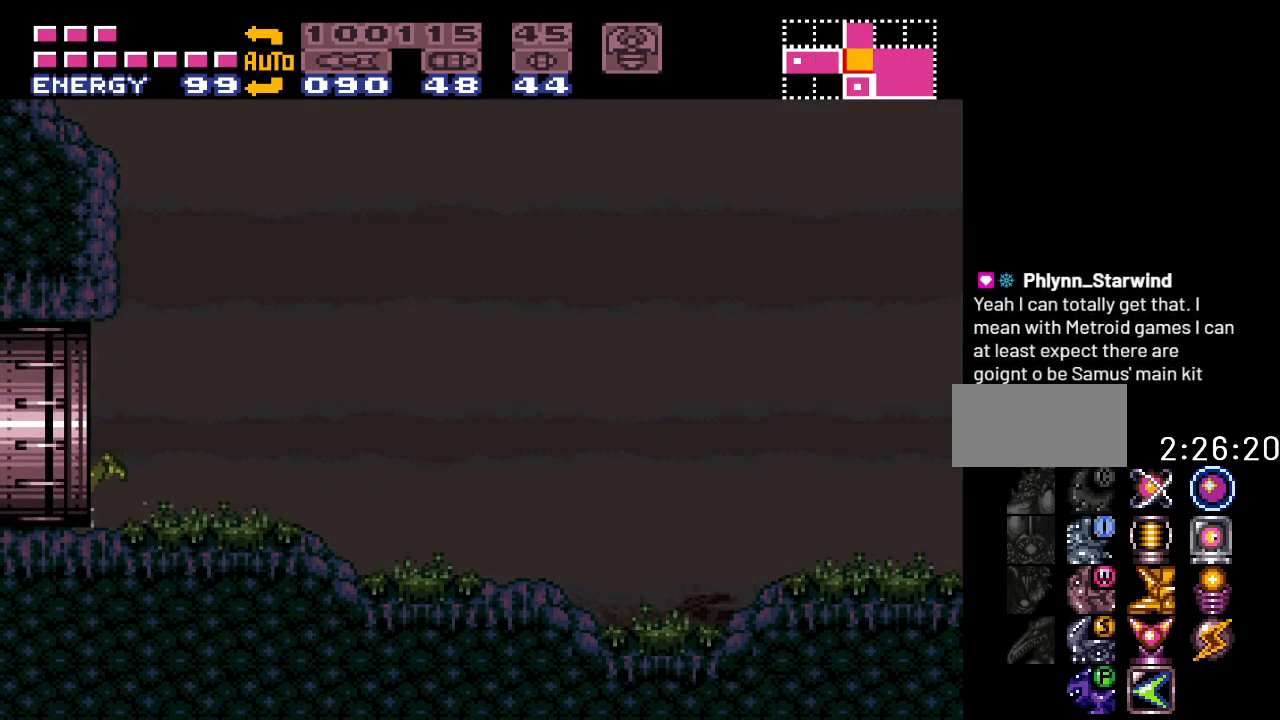
{"buttons": ["Y", "DPAD_LEFT"], "events": []}
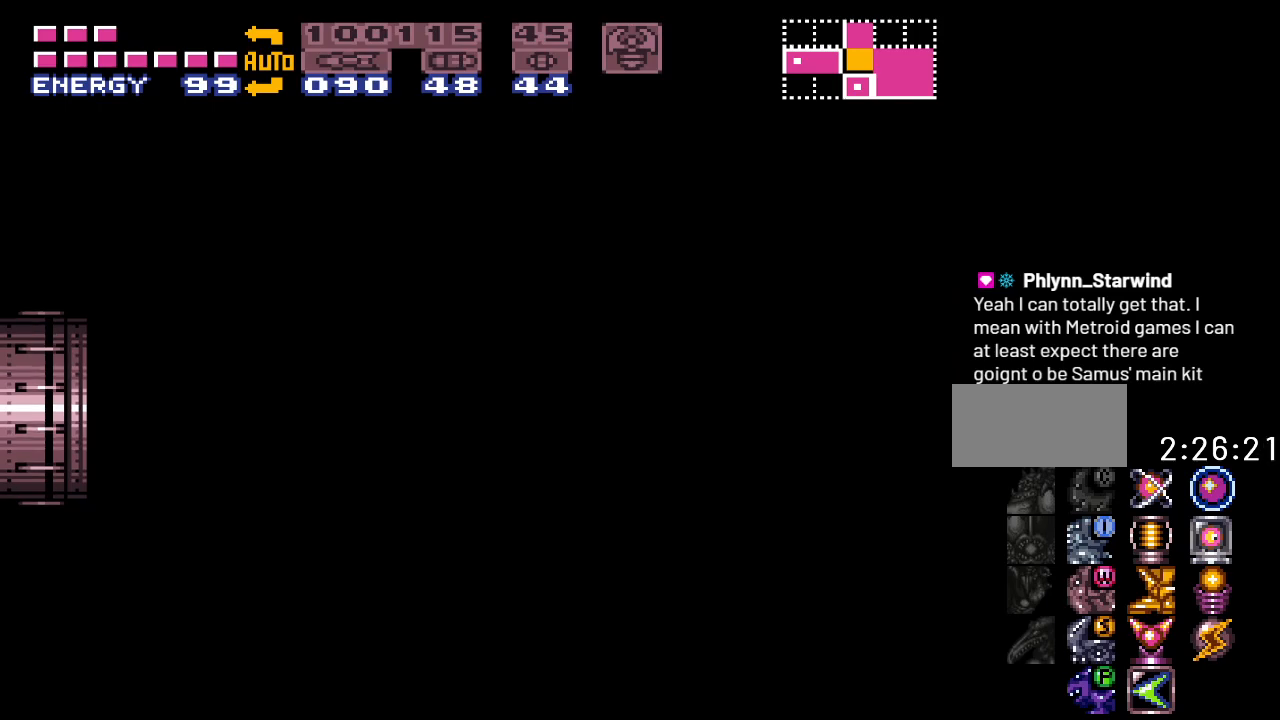
{"buttons": ["Y", "DPAD_LEFT"], "events": []}
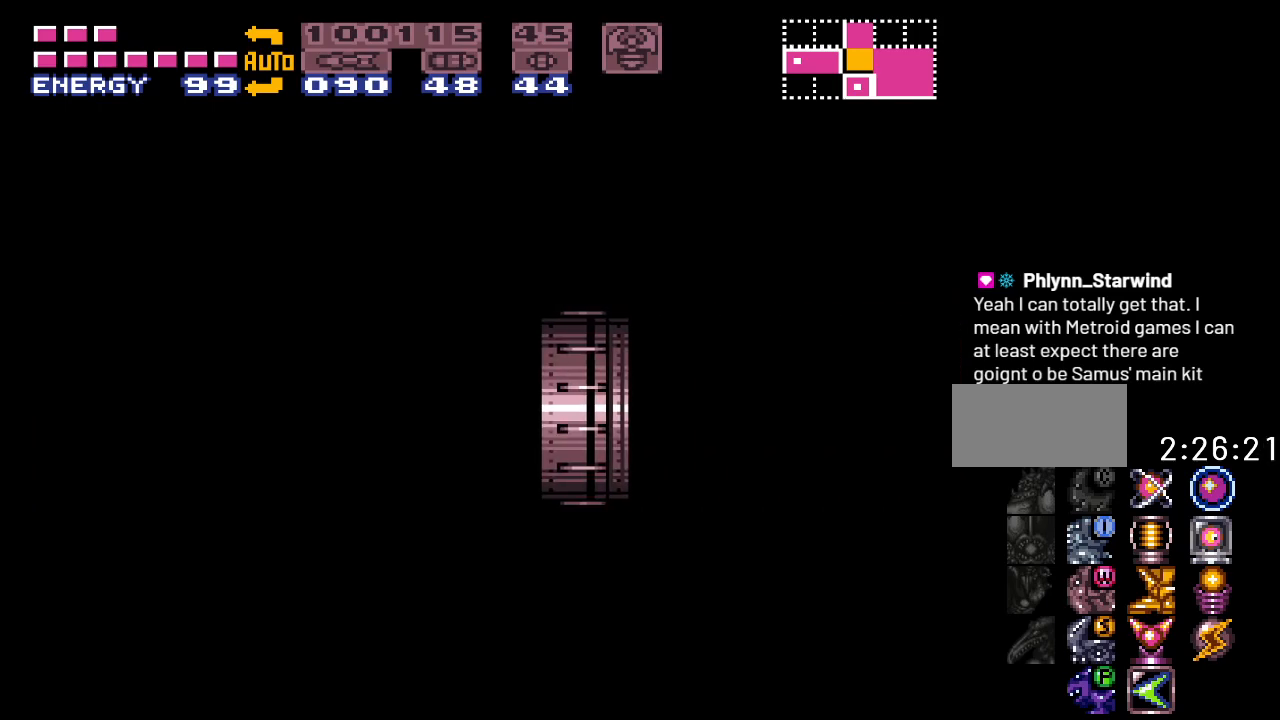
{"buttons": ["Y"], "events": [[433, "DPAD_LEFT", "up"]]}
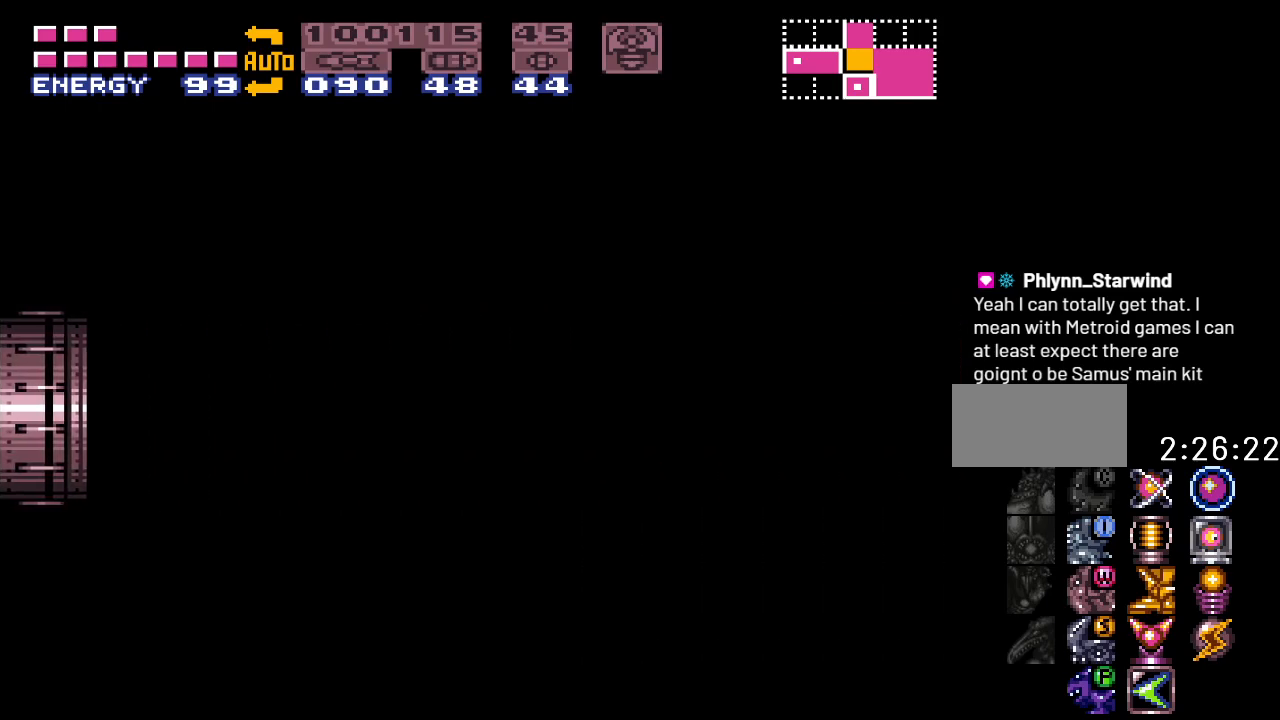
{"buttons": [], "events": [[33, "Y", "up"]]}
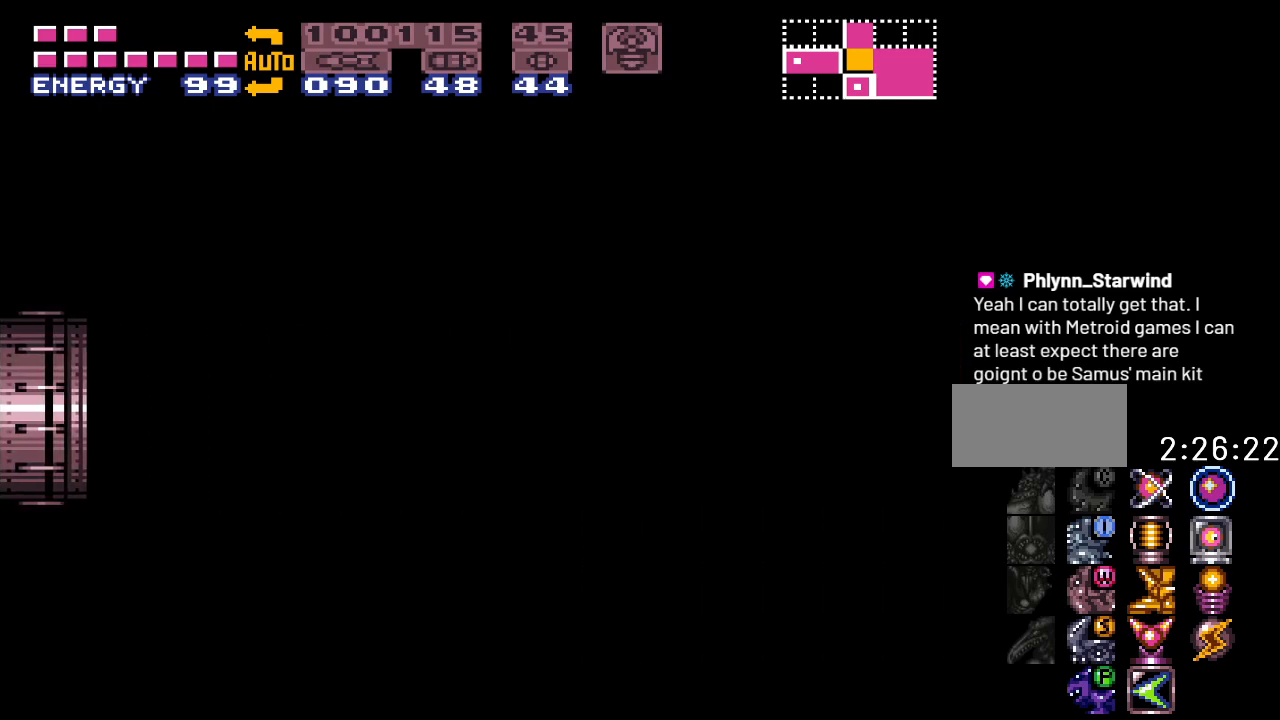
{"buttons": [], "events": []}
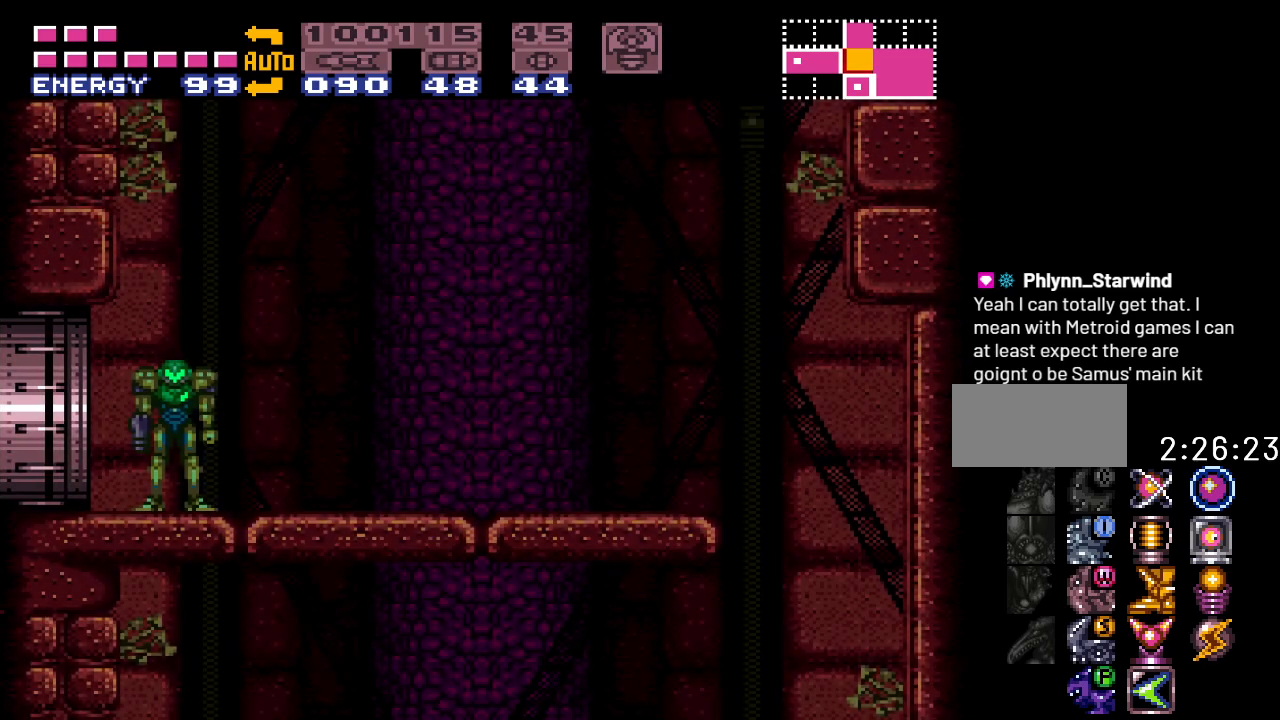
{"buttons": ["Y", "DPAD_RIGHT"], "events": [[250, "Y", "down"], [317, "DPAD_RIGHT", "down"]]}
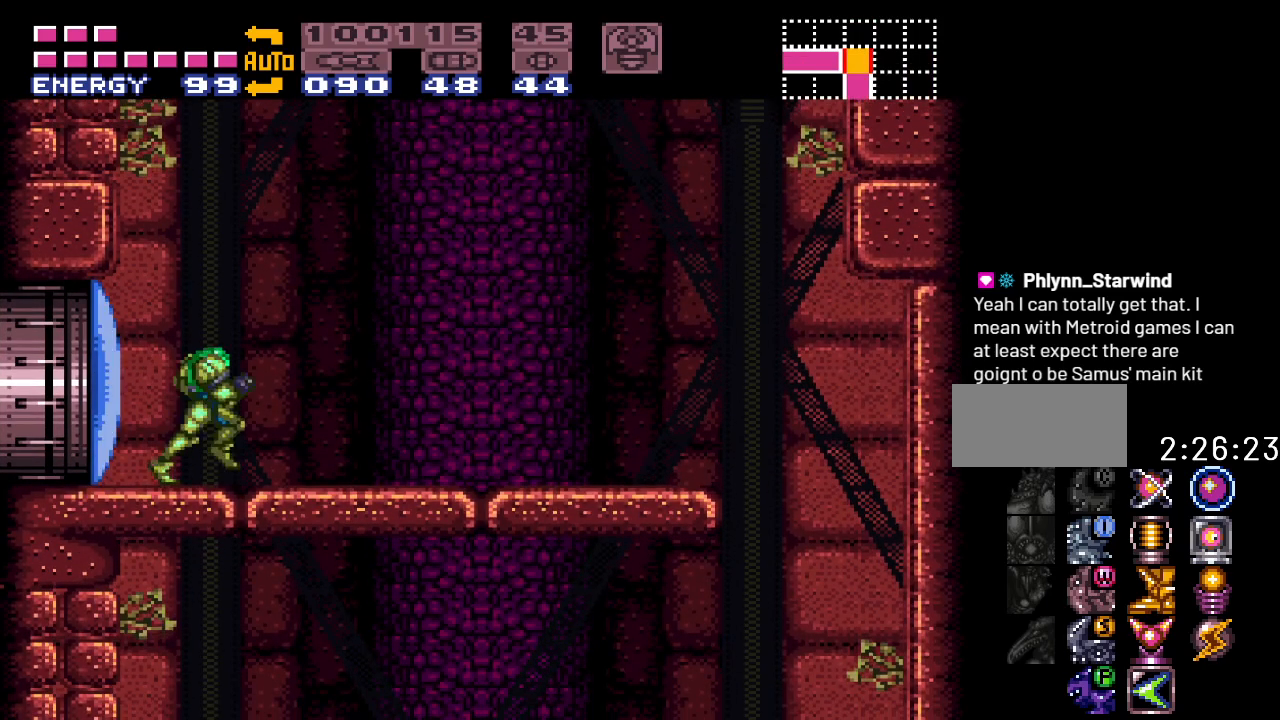
{"buttons": ["B", "Y", "DPAD_RIGHT"], "events": [[433, "B", "down"]]}
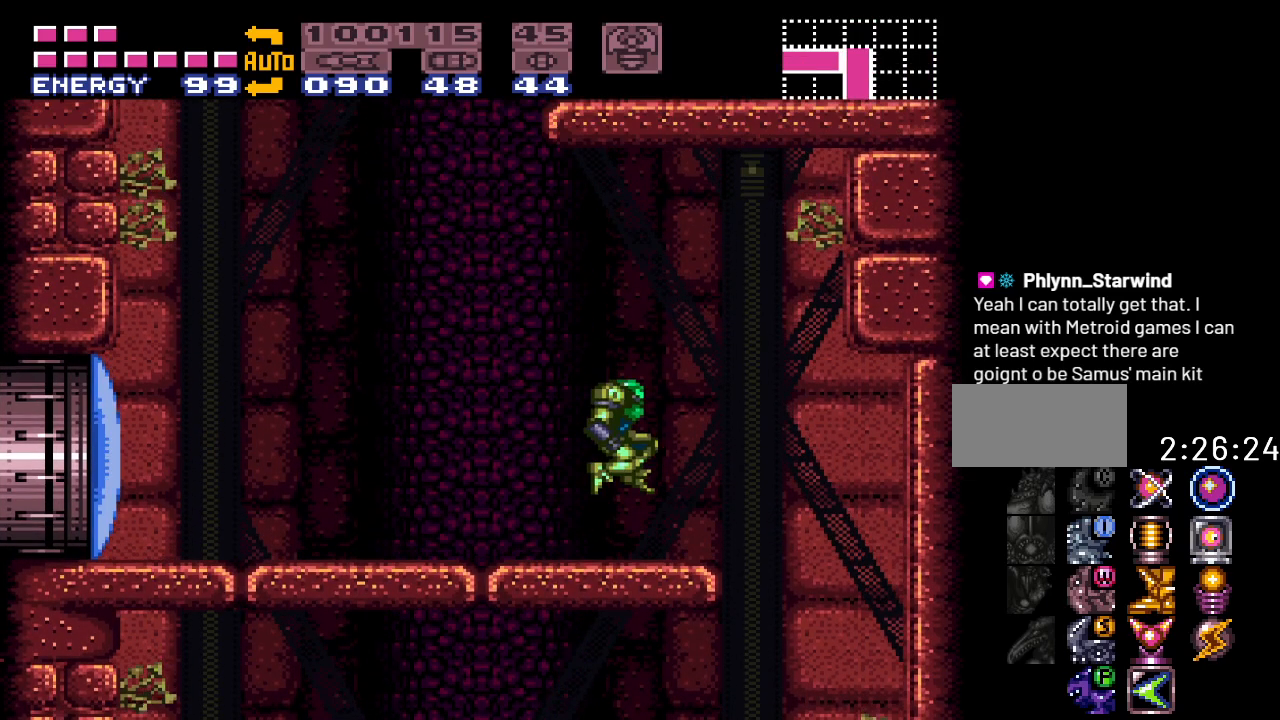
{"buttons": ["Y"], "events": [[67, "B", "up"], [133, "DPAD_RIGHT", "up"]]}
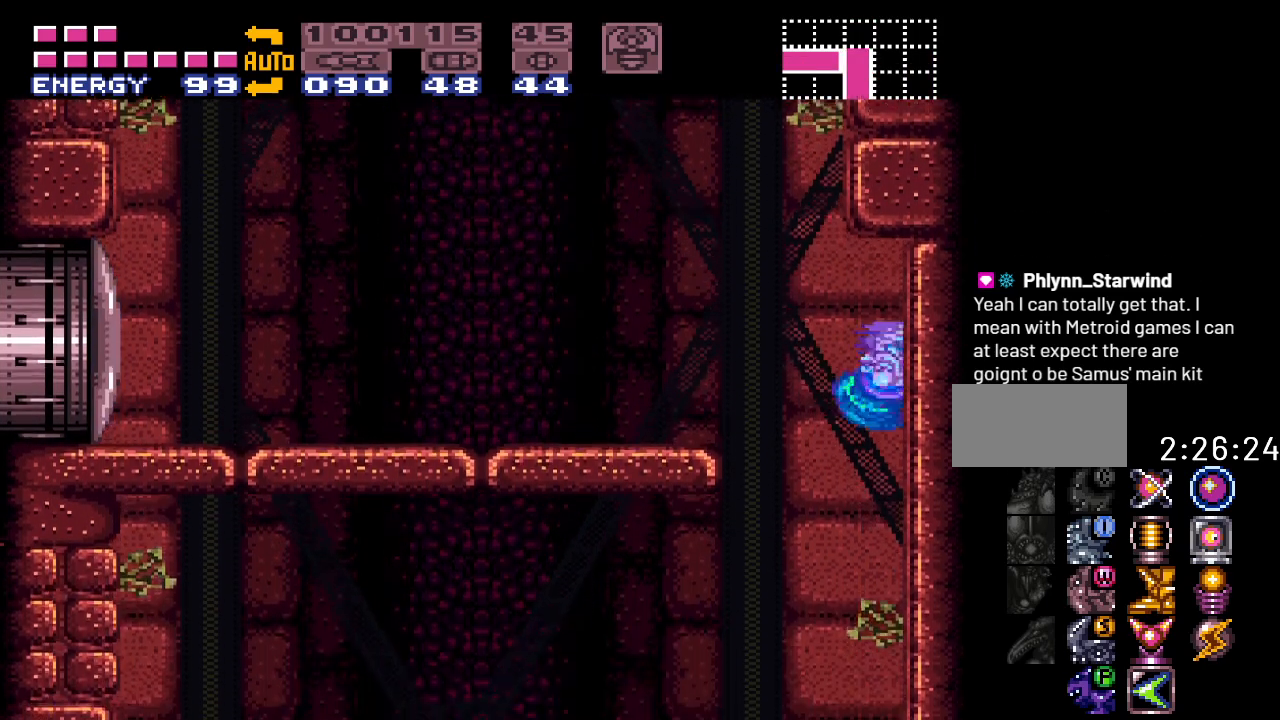
{"buttons": ["Y", "DPAD_LEFT"], "events": [[250, "DPAD_LEFT", "down"]]}
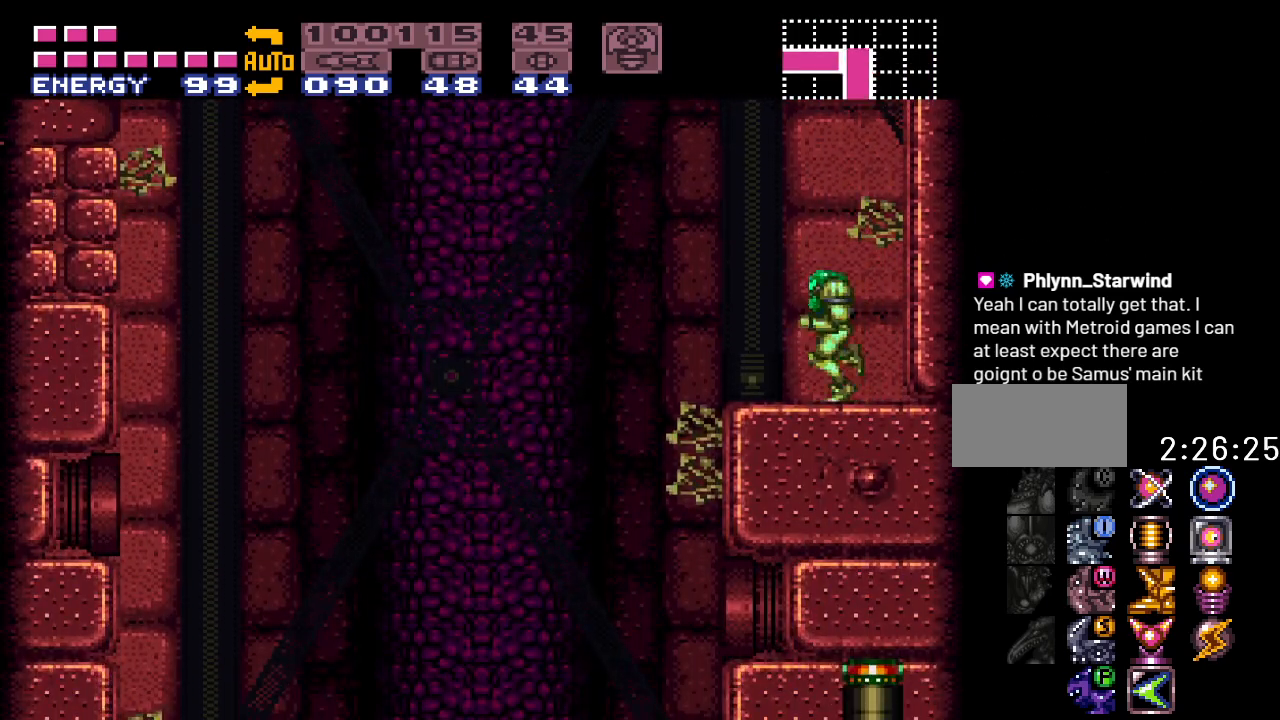
{"buttons": ["Y"], "events": [[183, "B", "down"], [317, "B", "up"], [450, "DPAD_LEFT", "up"]]}
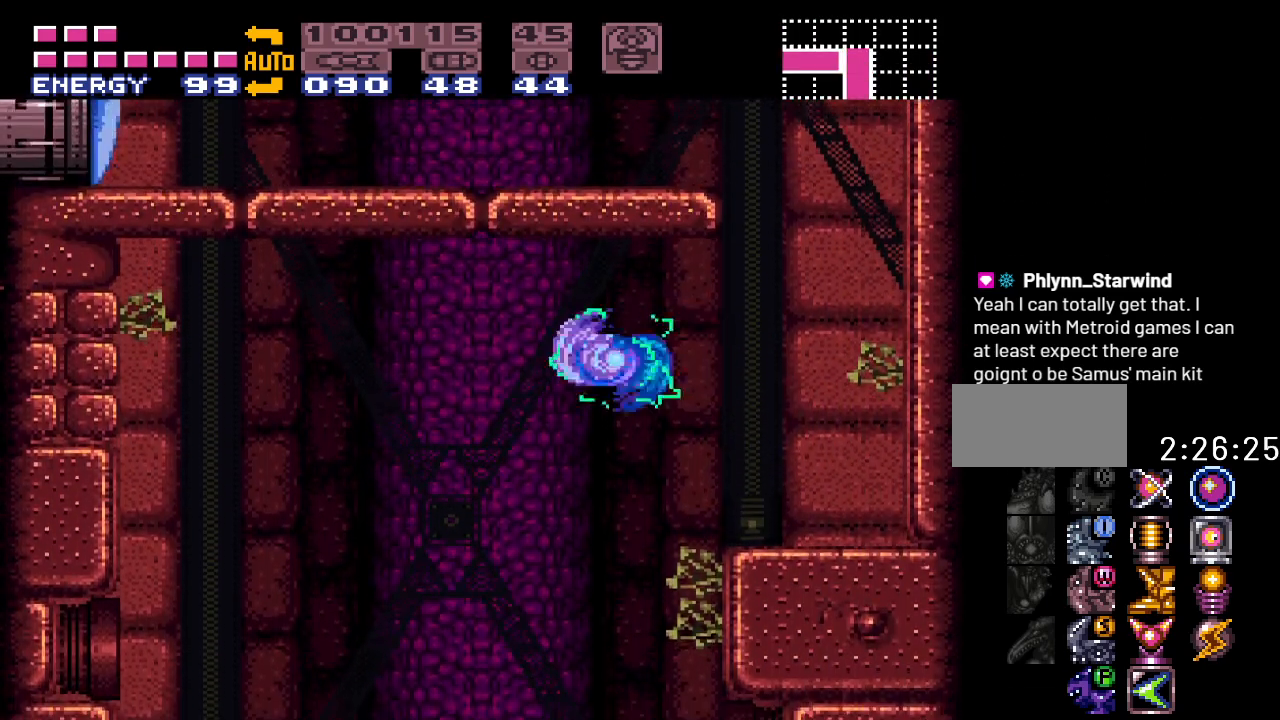
{"buttons": ["Y"], "events": [[333, "DPAD_RIGHT", "down"], [400, "DPAD_RIGHT", "up"]]}
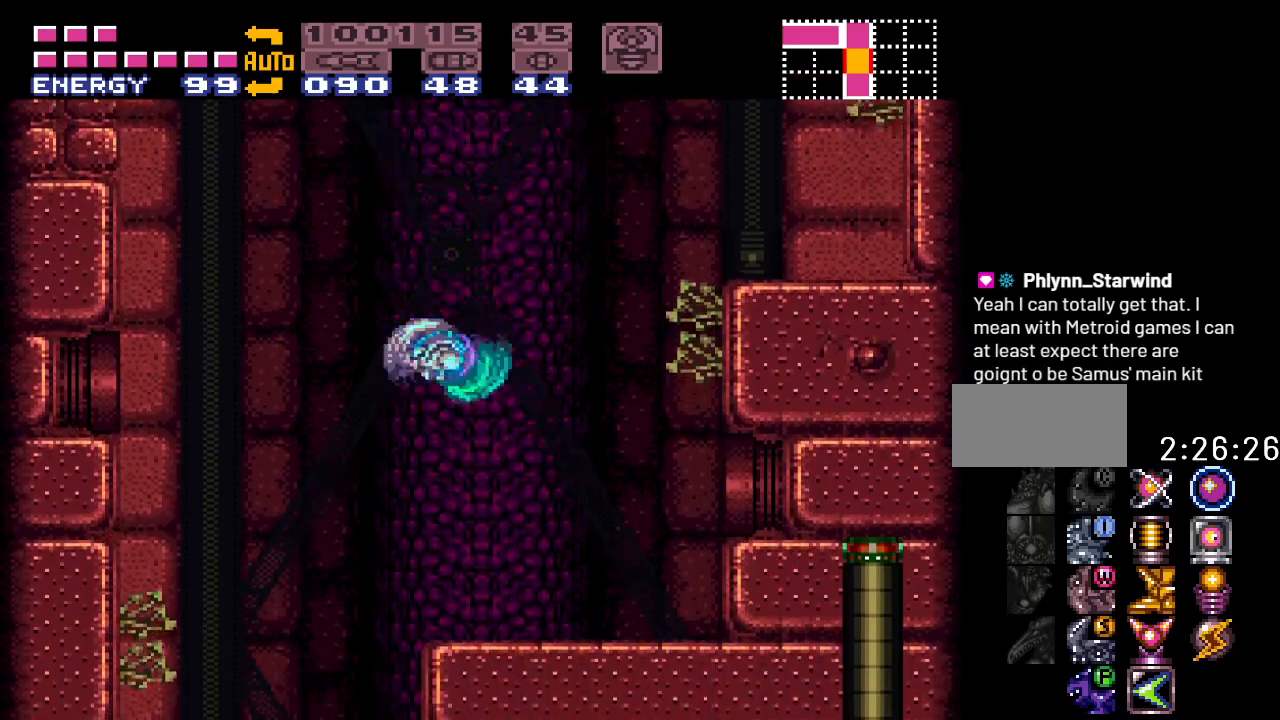
{"buttons": ["DPAD_LEFT"], "events": [[350, "DPAD_LEFT", "down"], [383, "Y", "up"]]}
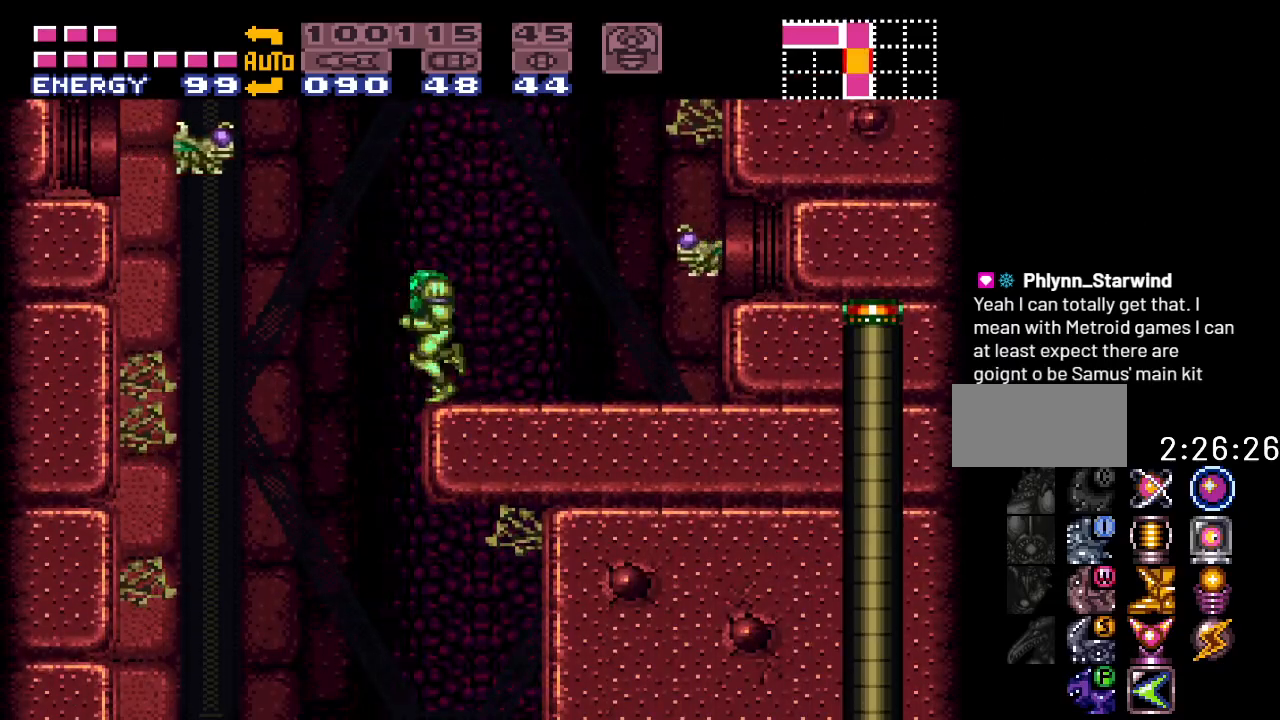
{"buttons": ["Y"], "events": [[467, "DPAD_LEFT", "up"], [500, "Y", "down"]]}